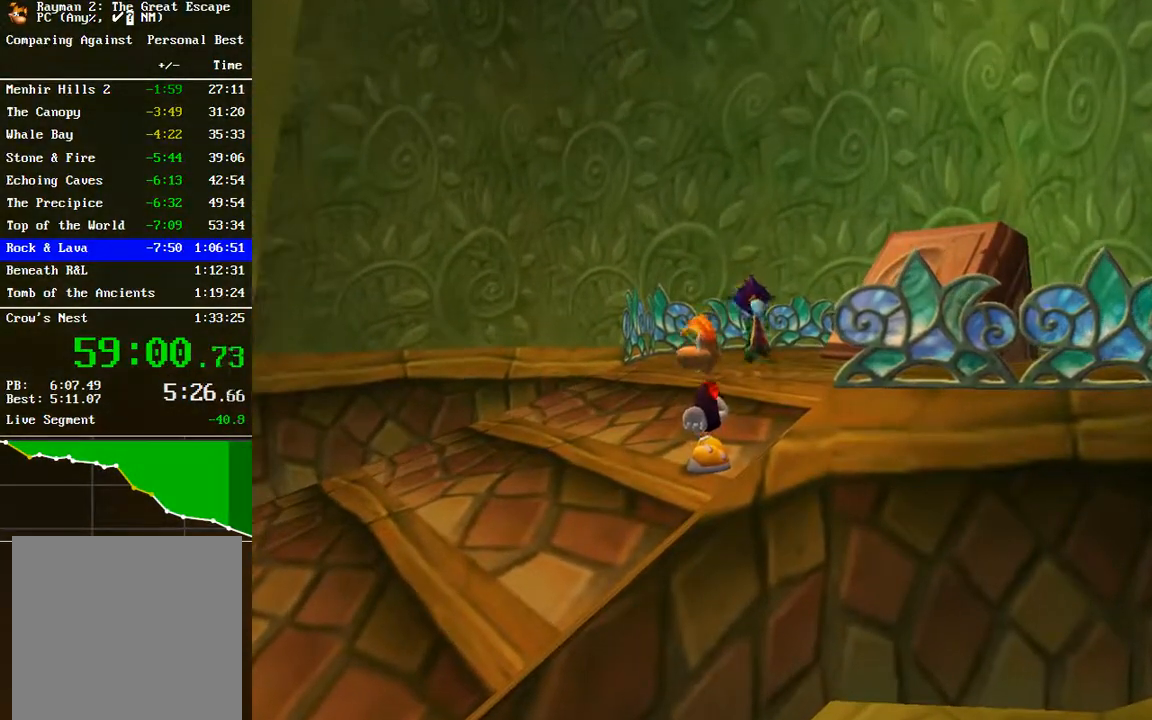
Gameplay with a controller (Xbox layout); each line is a JSON object with the inputs held at the frame after it. "events" lists button and stick changes between this image and that frame as [ms after this image, input, new state], when the widget could be followed in between.
{"buttons": [], "left_stick": "center", "right_stick": "center", "events": []}
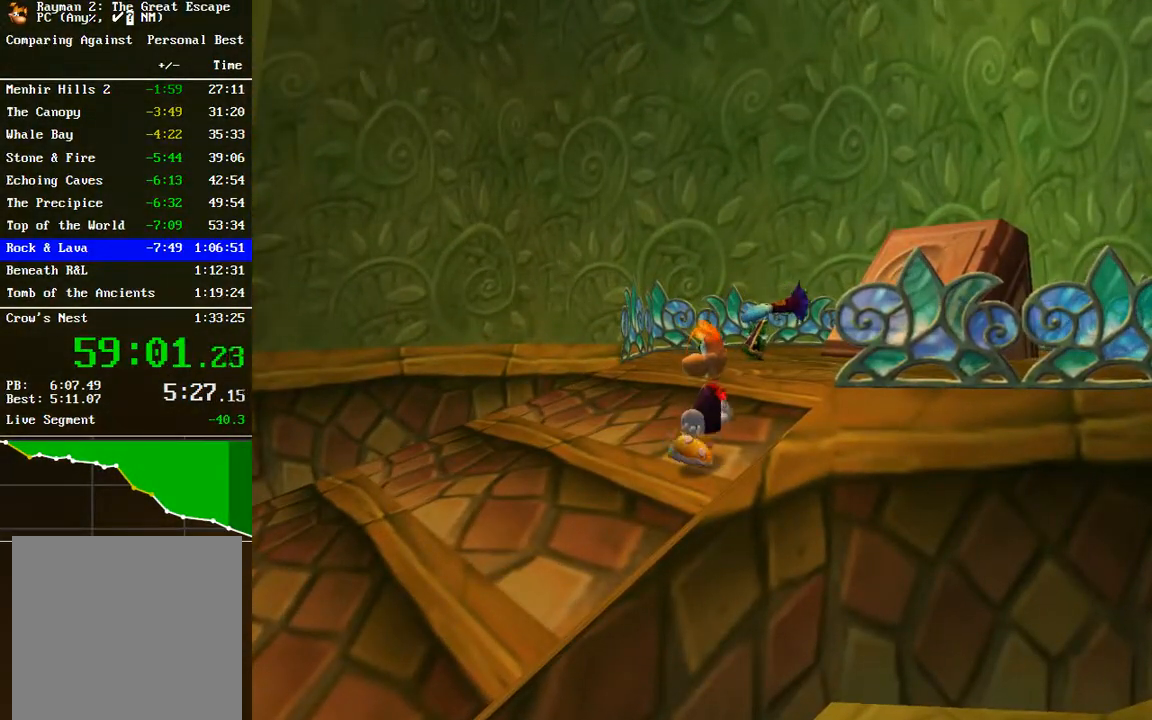
{"buttons": [], "left_stick": "center", "right_stick": "center", "events": []}
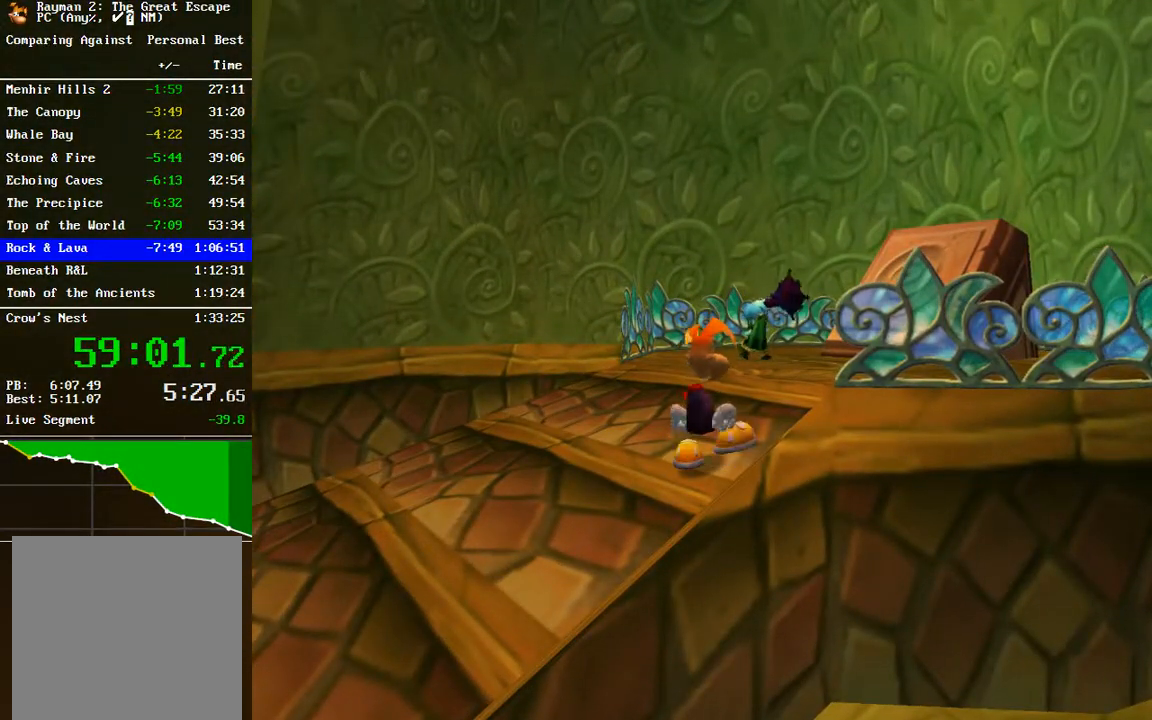
{"buttons": [], "left_stick": "center", "right_stick": "center", "events": []}
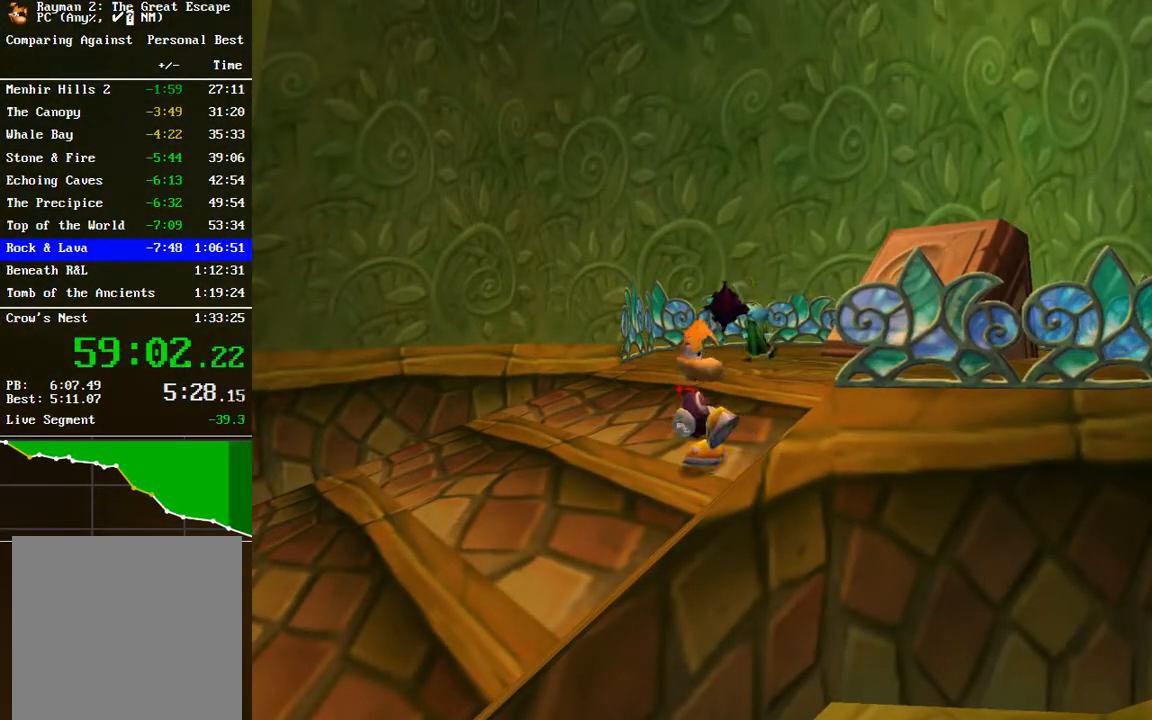
{"buttons": [], "left_stick": "center", "right_stick": "center", "events": []}
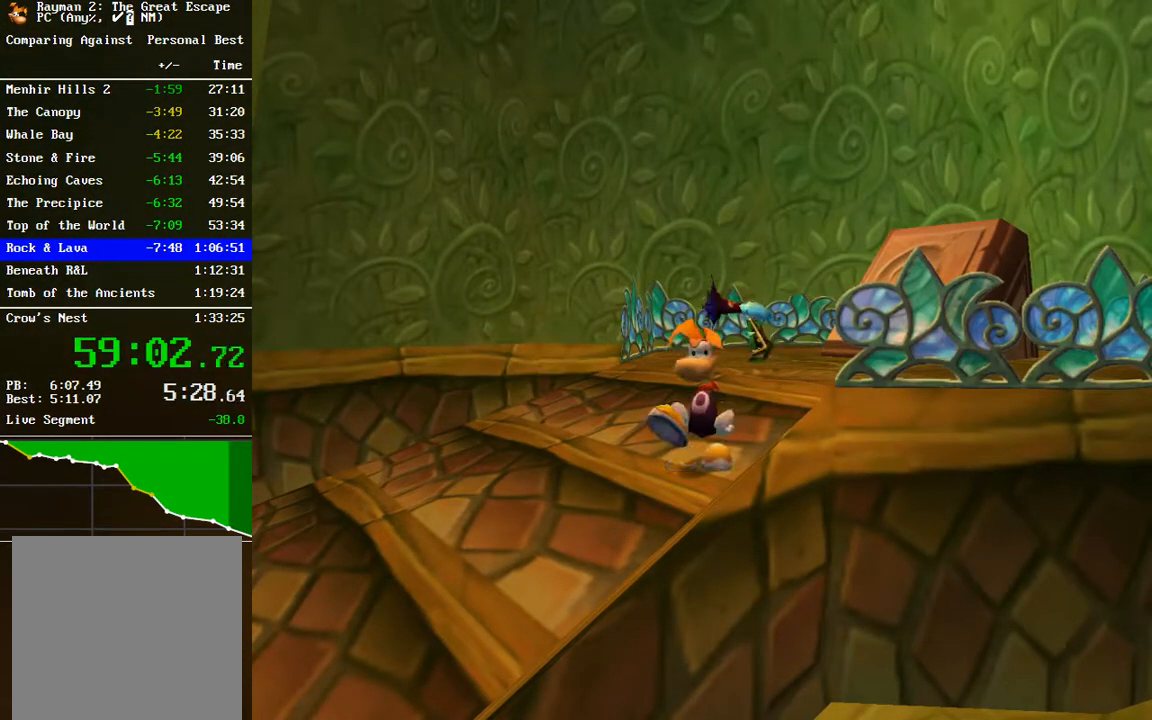
{"buttons": [], "left_stick": "up", "right_stick": "center", "events": [[317, "left_stick", "up"]]}
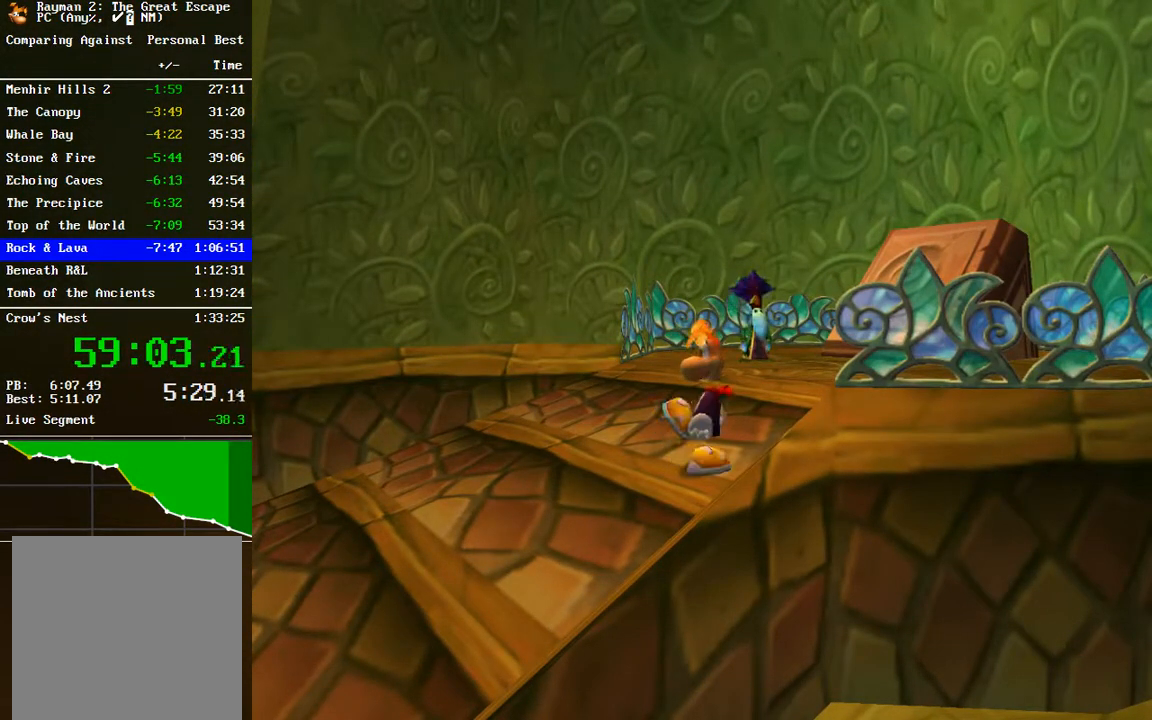
{"buttons": [], "left_stick": "up-right", "right_stick": "center", "events": [[250, "left_stick", "up-right"]]}
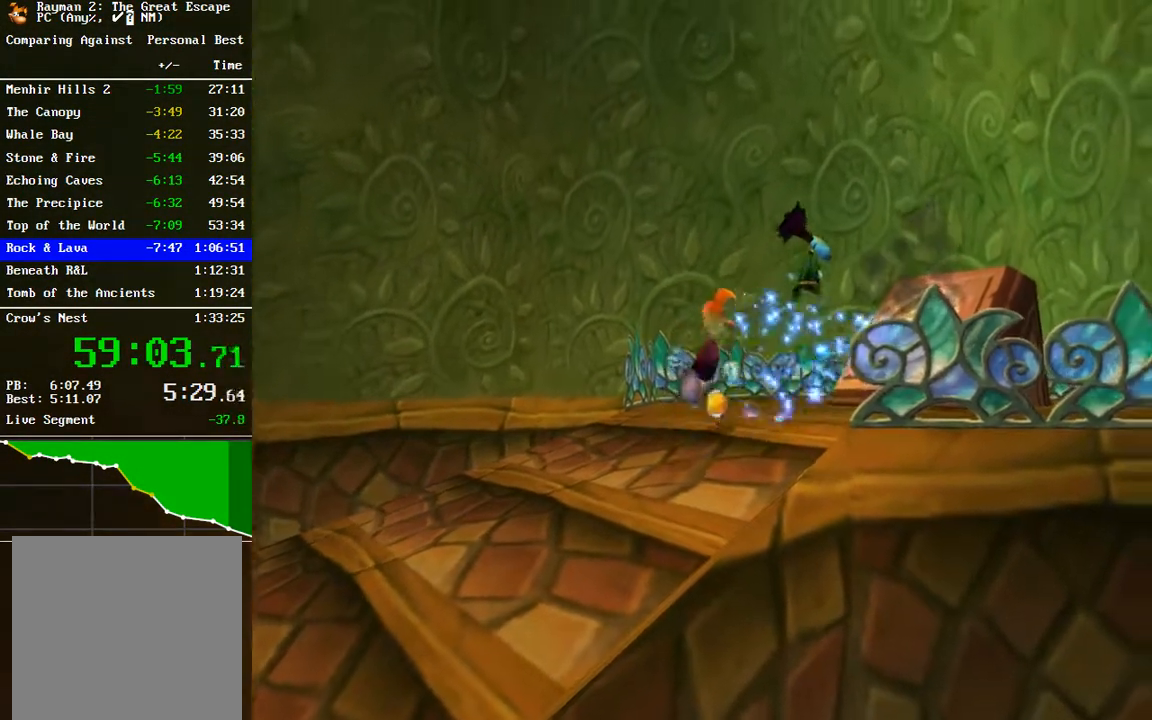
{"buttons": [], "left_stick": "up-right", "right_stick": "center", "events": [[33, "A", "down"], [117, "A", "up"]]}
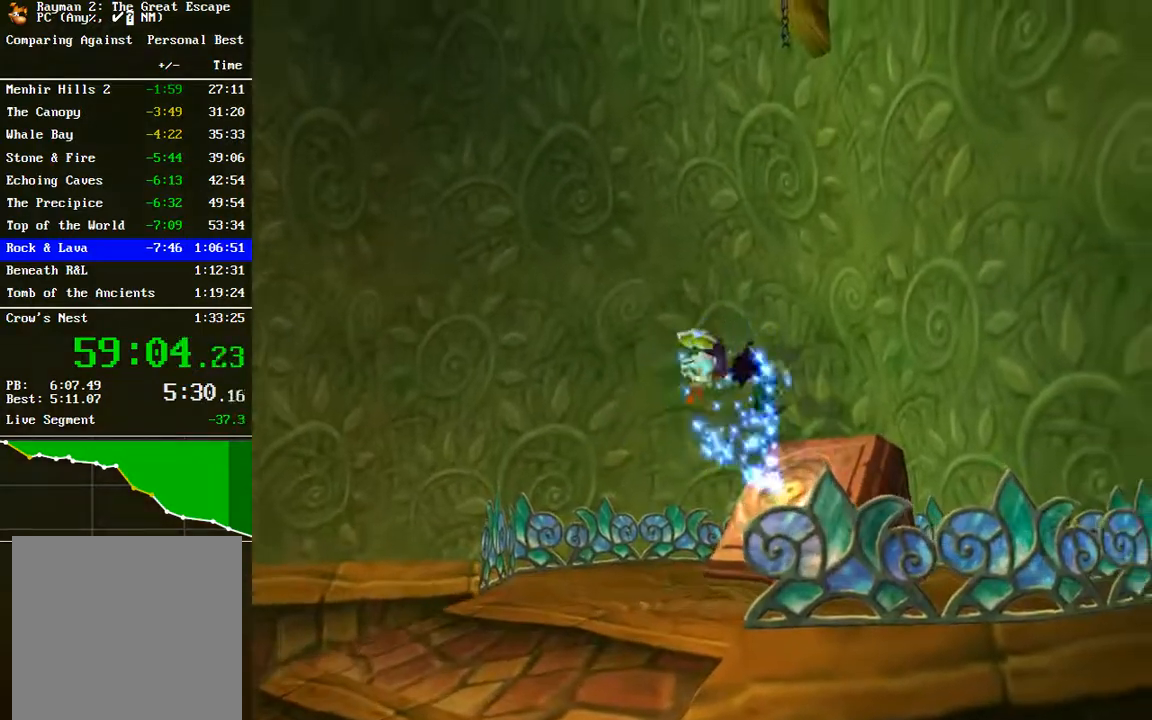
{"buttons": ["START"], "left_stick": "up", "right_stick": "center", "events": [[200, "START", "down"], [317, "START", "up"], [433, "left_stick", "up"], [450, "START", "down"]]}
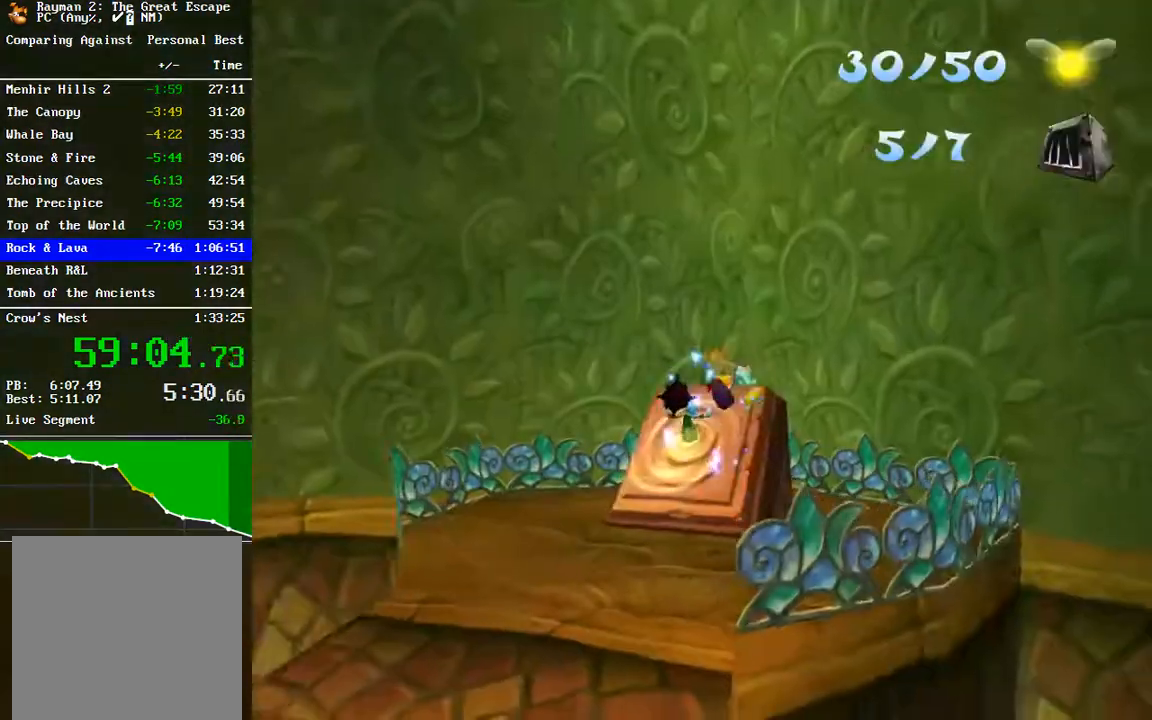
{"buttons": [], "left_stick": "up", "right_stick": "center", "events": [[17, "START", "up"]]}
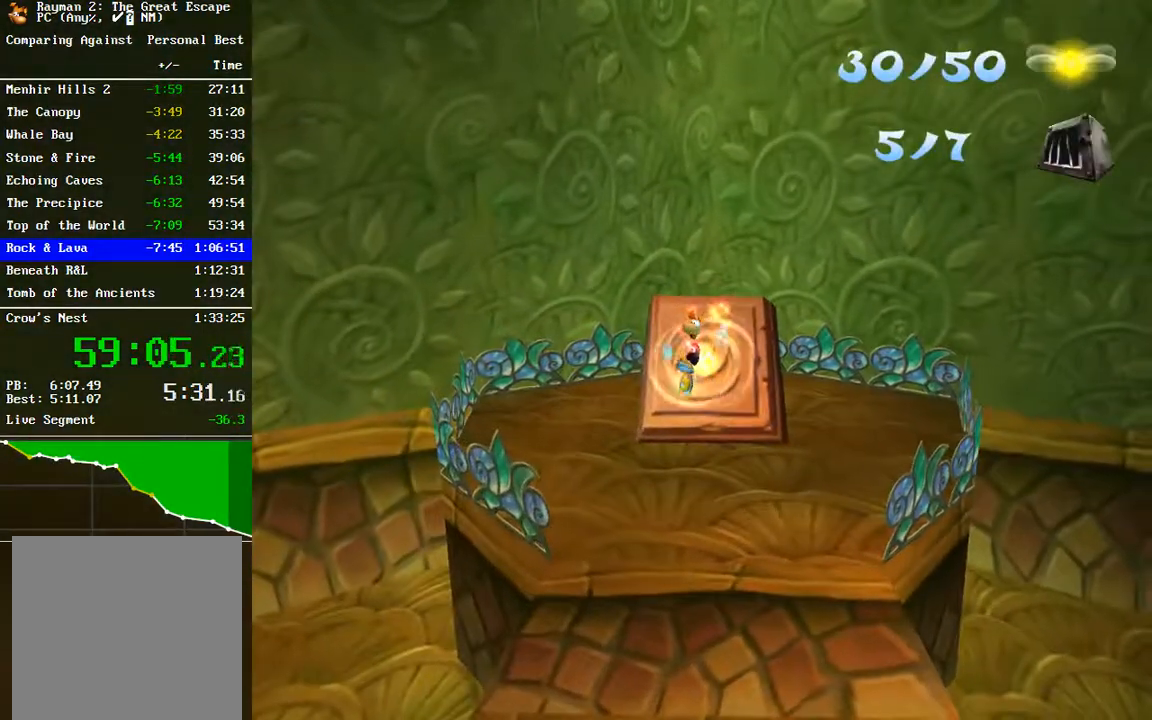
{"buttons": [], "left_stick": "center", "right_stick": "center", "events": [[67, "left_stick", "center"]]}
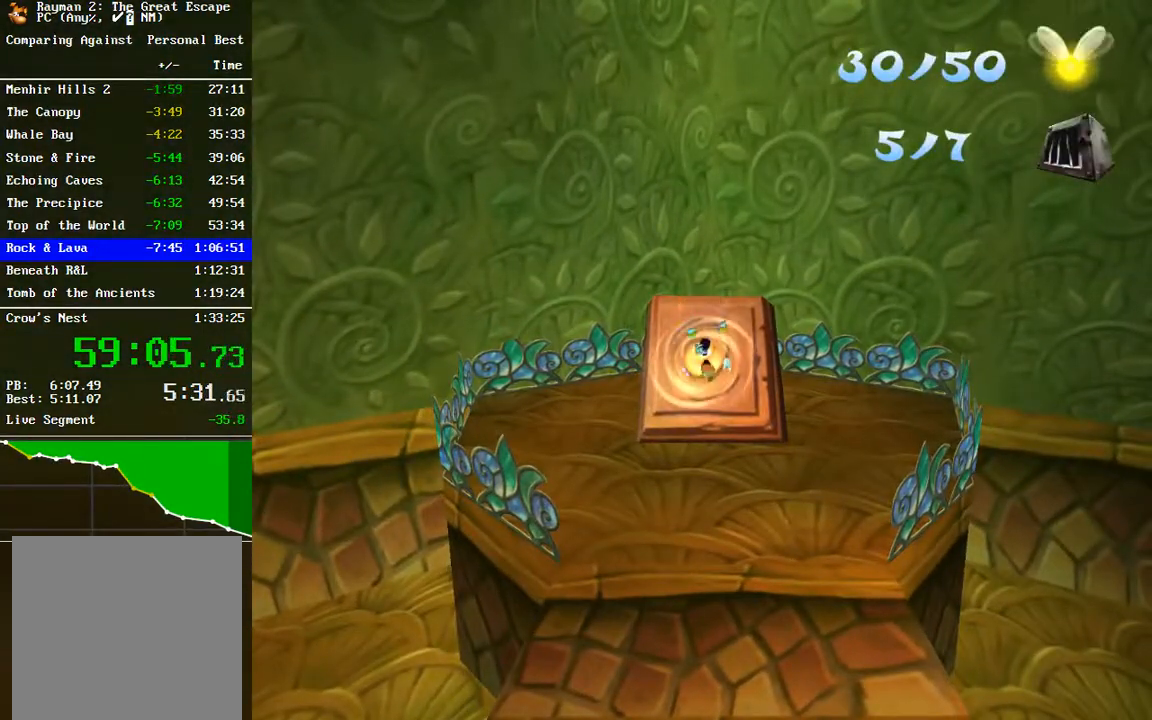
{"buttons": [], "left_stick": "center", "right_stick": "center", "events": []}
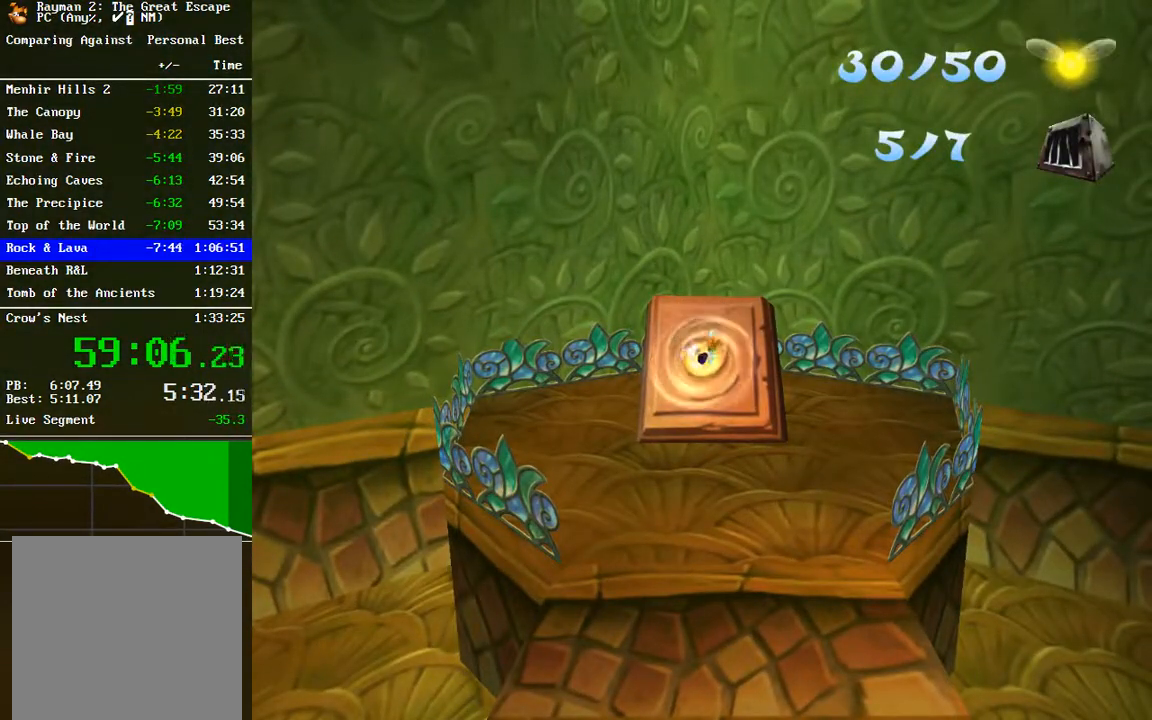
{"buttons": [], "left_stick": "center", "right_stick": "center", "events": []}
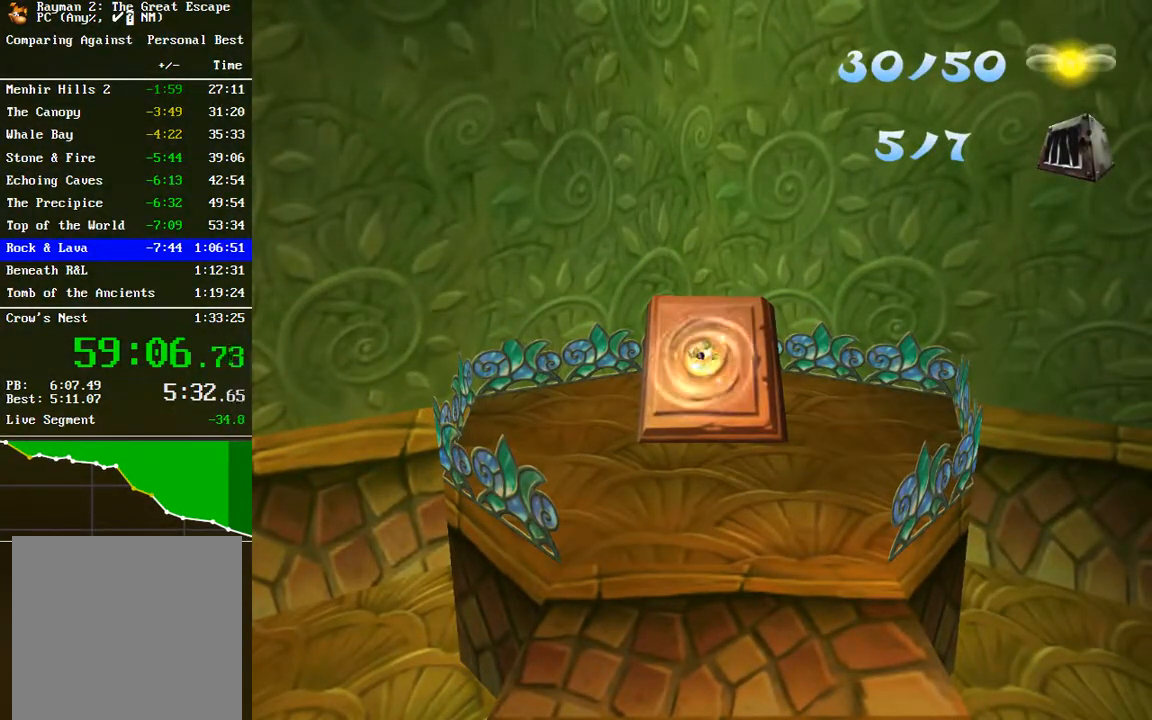
{"buttons": [], "left_stick": "center", "right_stick": "center", "events": []}
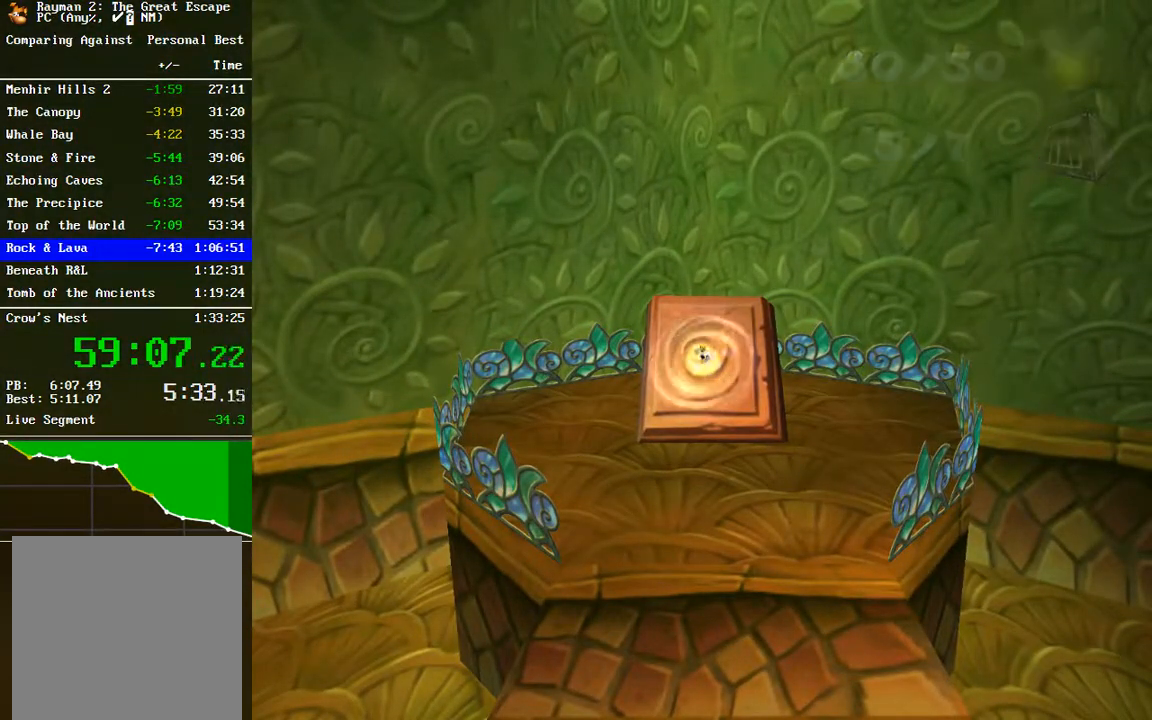
{"buttons": [], "left_stick": "center", "right_stick": "center", "events": []}
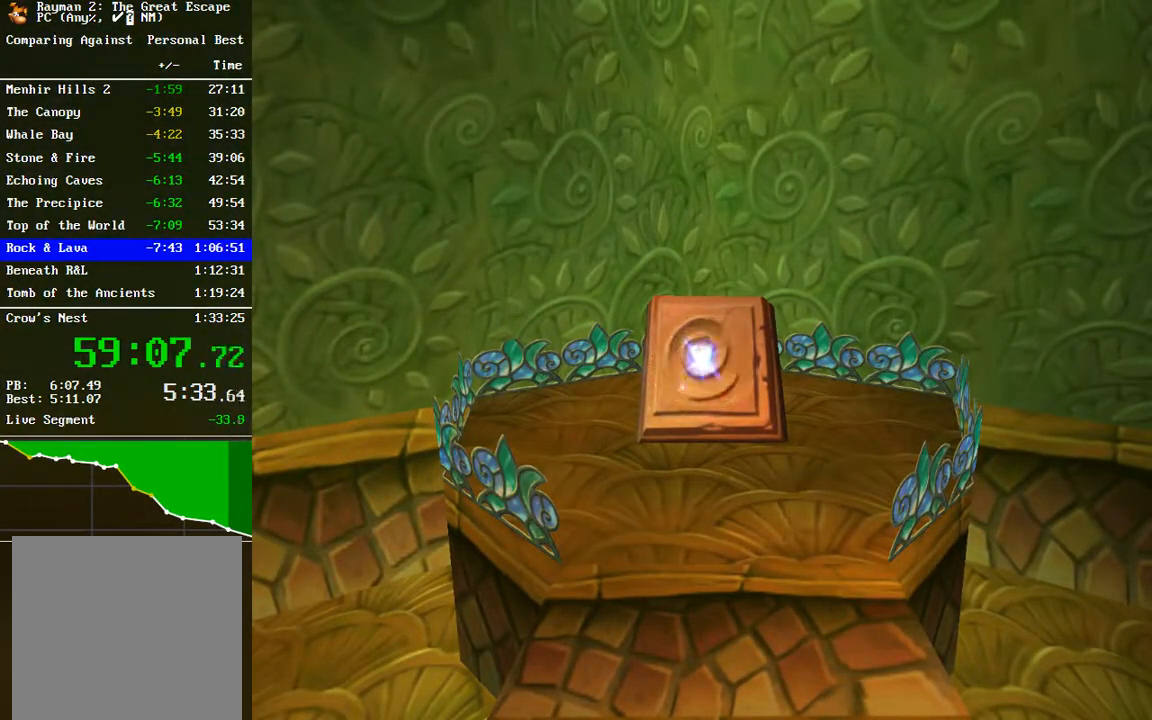
{"buttons": [], "left_stick": "center", "right_stick": "center", "events": []}
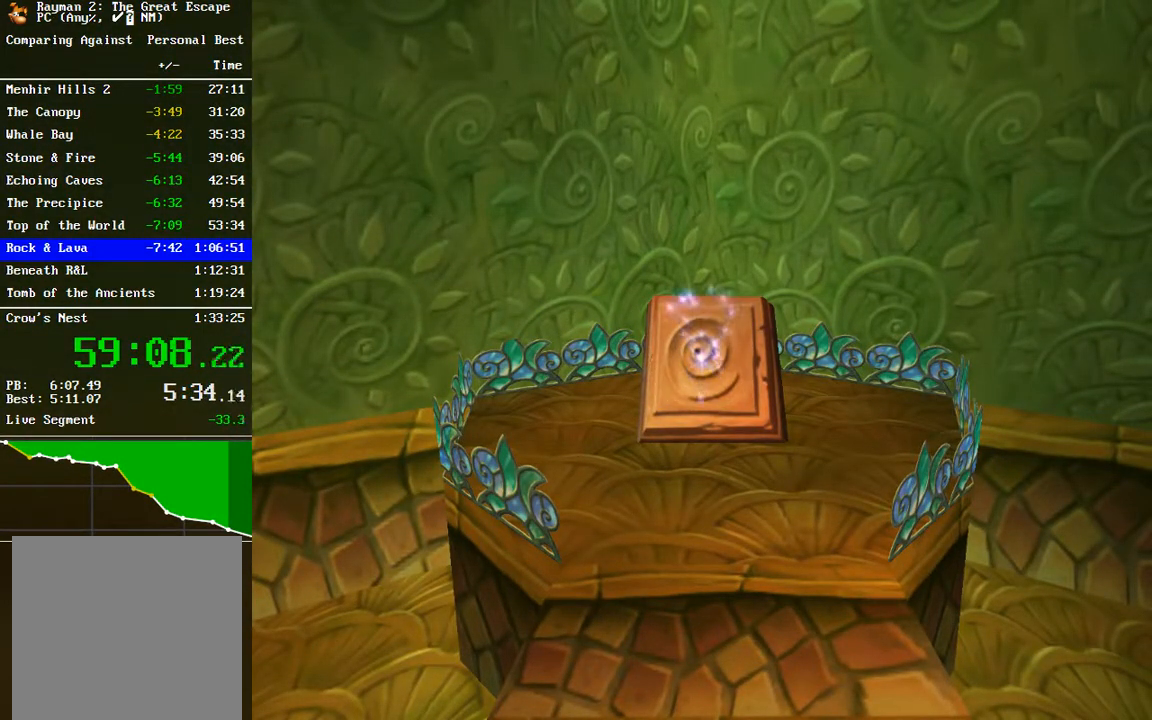
{"buttons": [], "left_stick": "center", "right_stick": "center", "events": []}
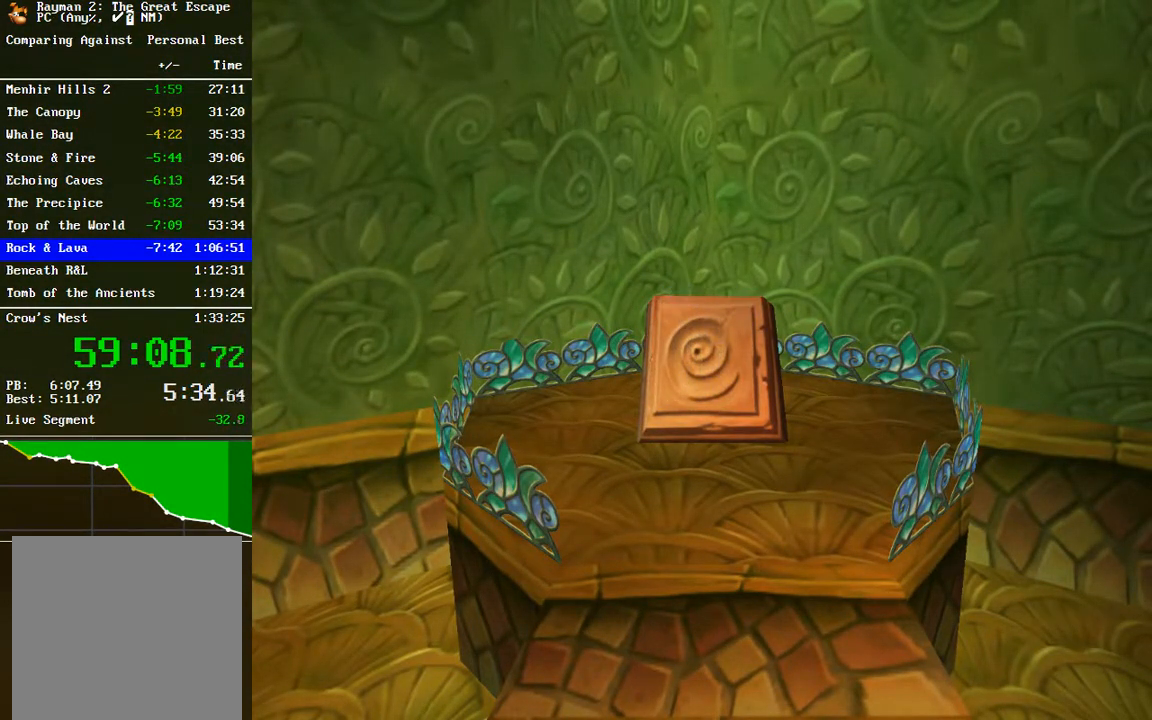
{"buttons": [], "left_stick": "center", "right_stick": "center", "events": []}
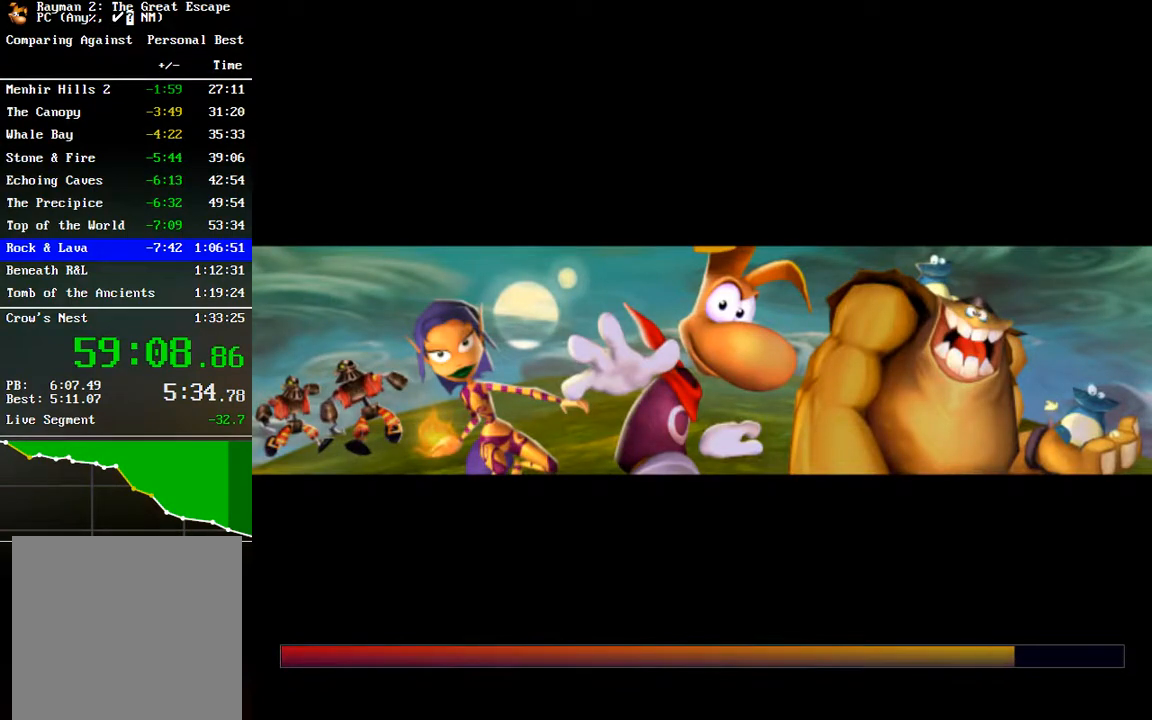
{"buttons": [], "left_stick": "center", "right_stick": "center", "events": []}
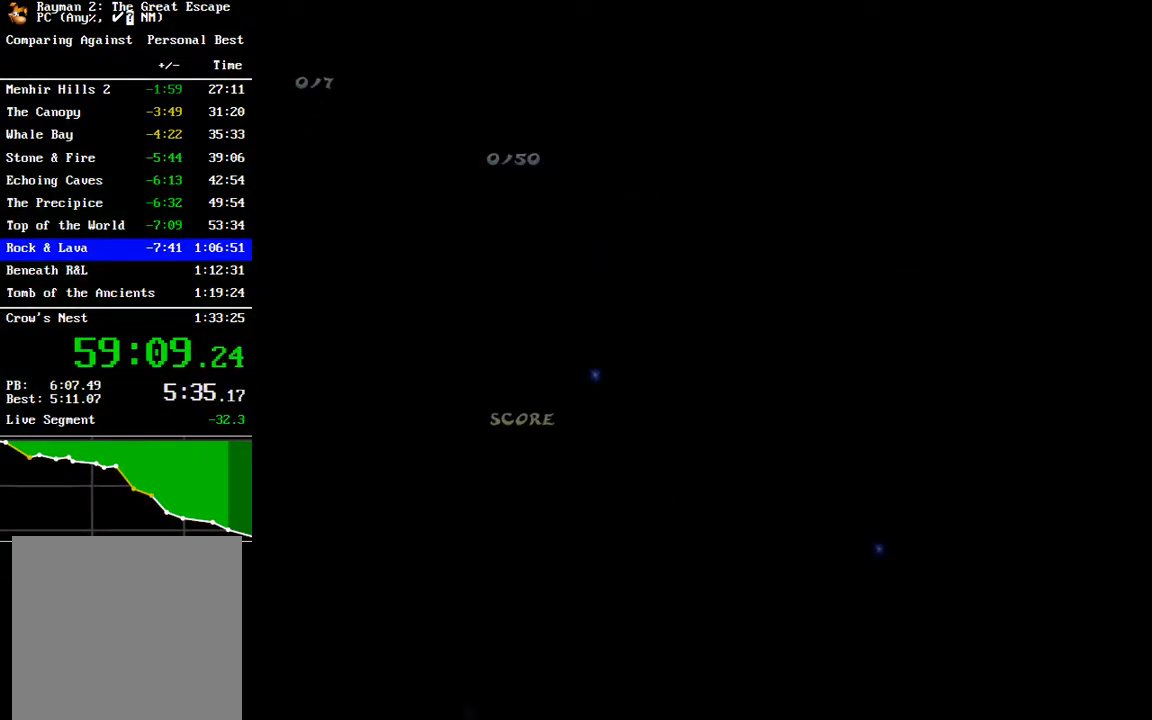
{"buttons": [], "left_stick": "center", "right_stick": "center", "events": []}
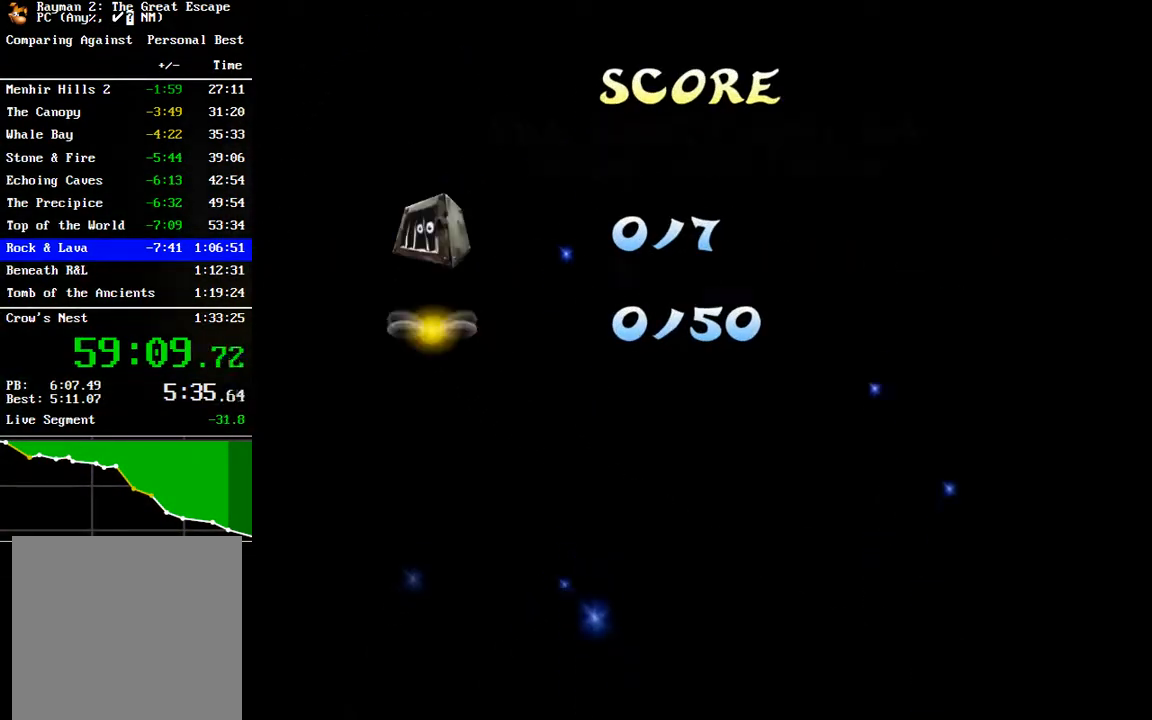
{"buttons": [], "left_stick": "center", "right_stick": "center", "events": []}
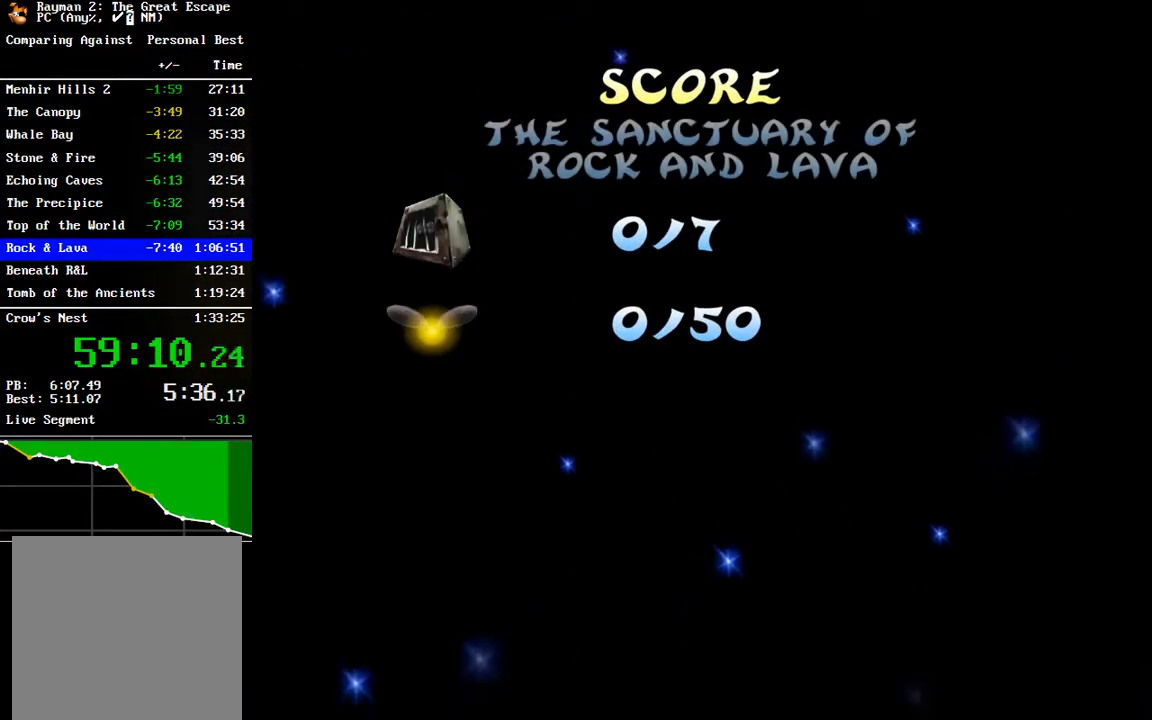
{"buttons": [], "left_stick": "down-right", "right_stick": "center", "events": [[17, "left_stick", "down-right"], [417, "Y", "down"], [483, "Y", "up"]]}
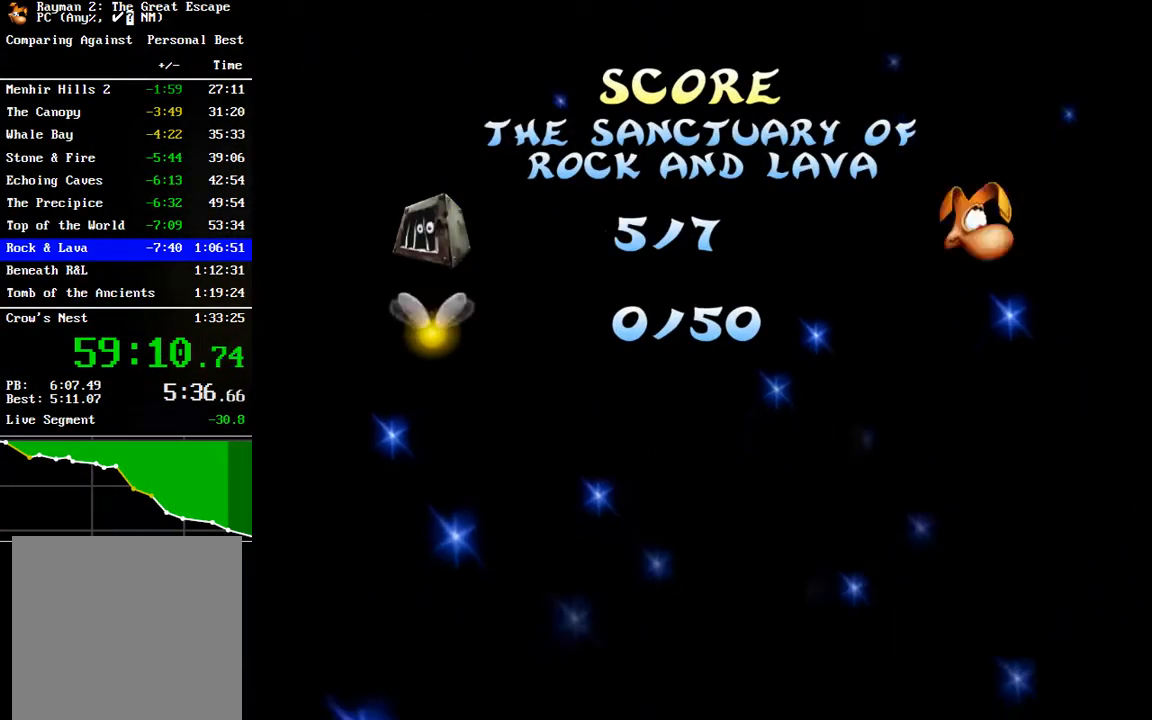
{"buttons": [], "left_stick": "down-right", "right_stick": "center", "events": [[67, "Y", "down"], [117, "Y", "up"], [233, "Y", "down"], [300, "Y", "up"], [367, "Y", "down"], [450, "Y", "up"]]}
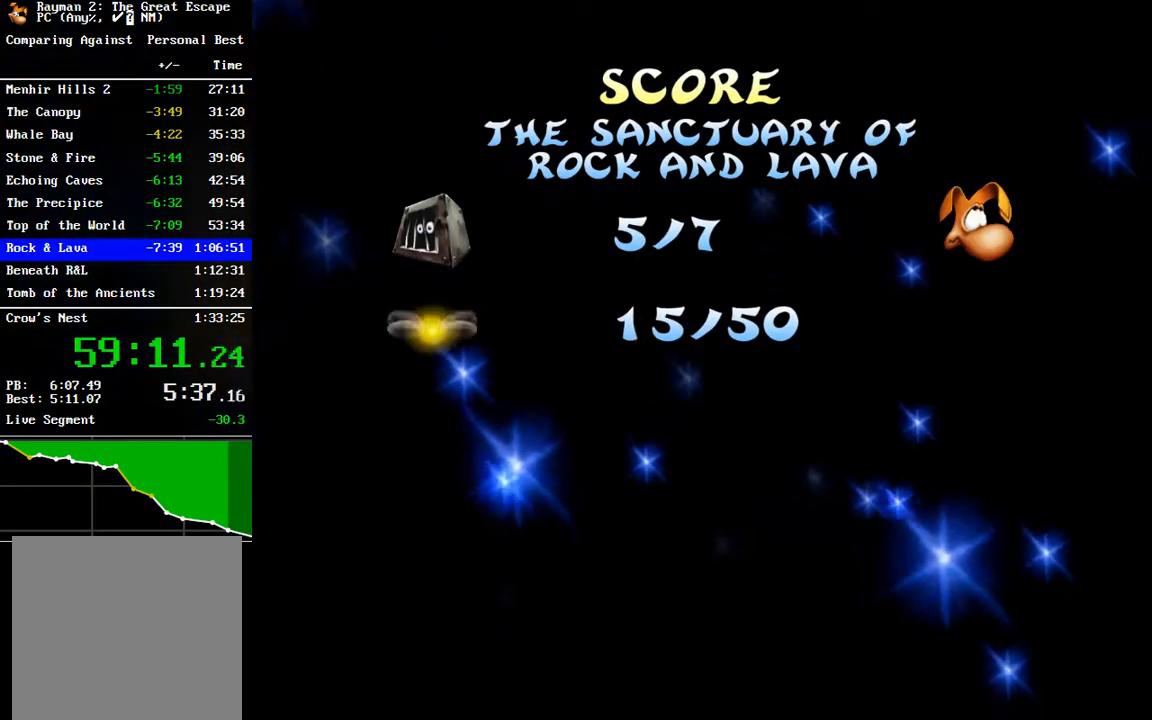
{"buttons": ["A"], "left_stick": "down-right", "right_stick": "center", "events": [[33, "Y", "down"], [100, "Y", "up"], [183, "Y", "down"], [250, "Y", "up"], [433, "A", "down"]]}
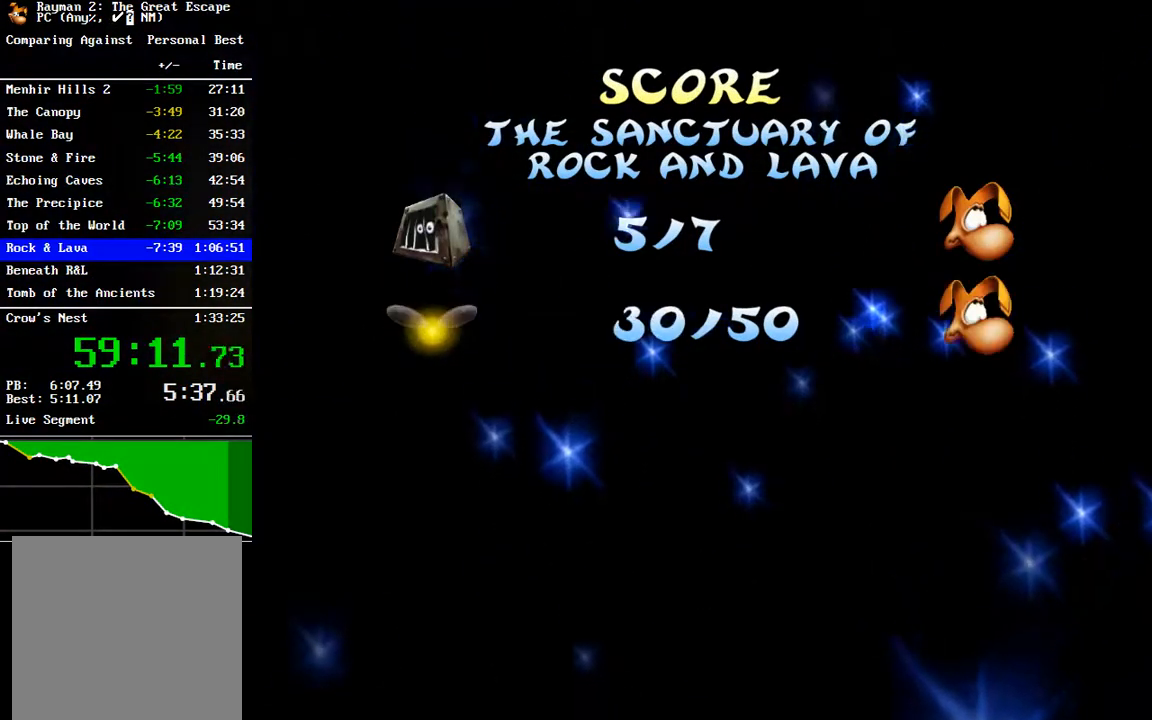
{"buttons": ["A"], "left_stick": "down-right", "right_stick": "center", "events": [[50, "A", "up"], [133, "A", "down"], [200, "A", "up"], [300, "A", "down"], [367, "A", "up"], [450, "A", "down"]]}
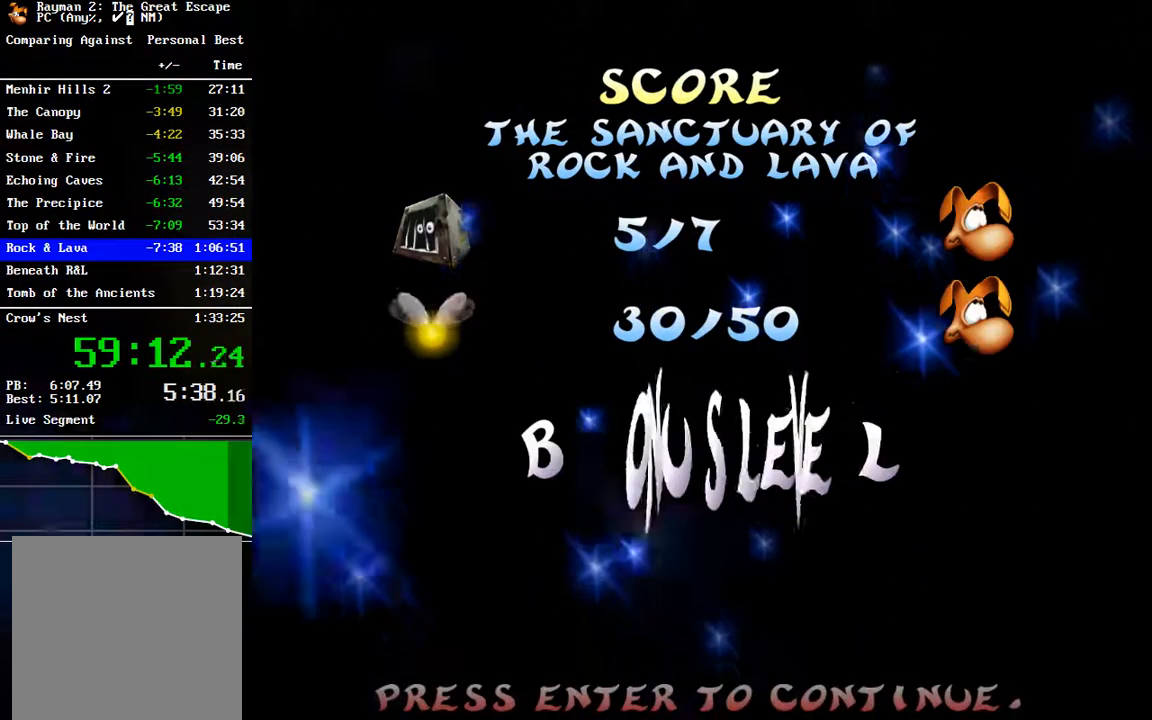
{"buttons": ["A"], "left_stick": "down-right", "right_stick": "center", "events": [[33, "A", "up"], [100, "A", "down"], [217, "A", "up"], [283, "A", "down"], [350, "A", "up"], [433, "A", "down"]]}
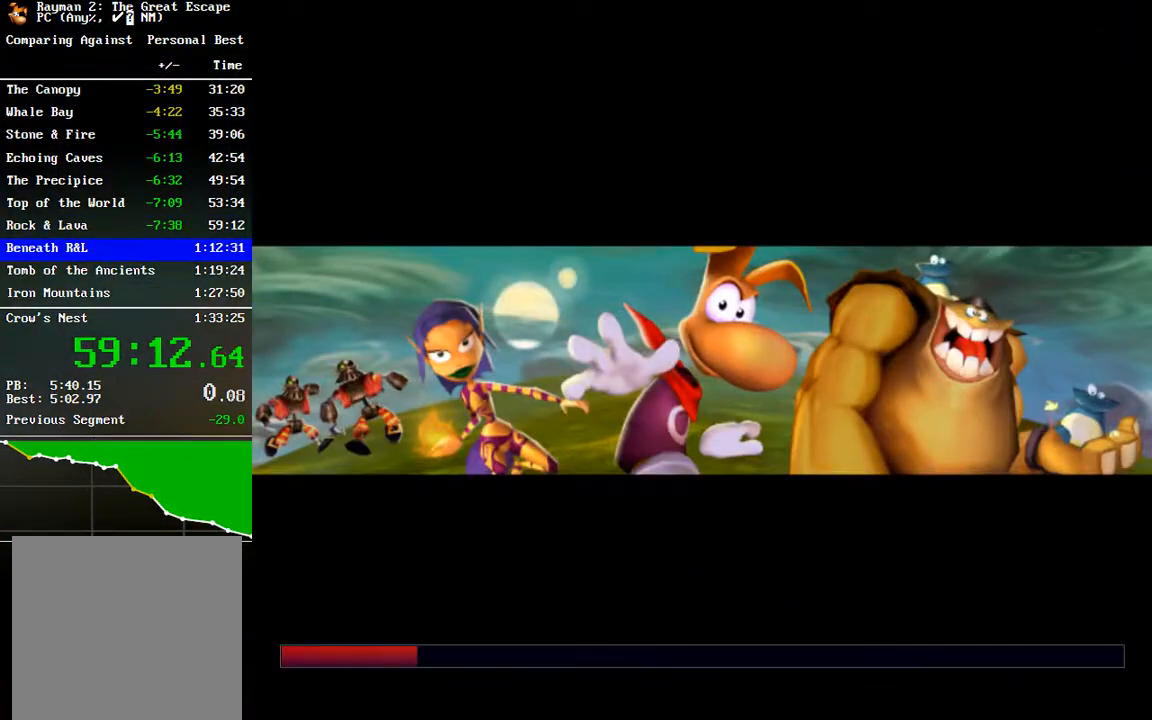
{"buttons": [], "left_stick": "down-right", "right_stick": "center", "events": [[17, "A", "up"], [83, "A", "down"], [167, "A", "up"], [333, "A", "down"], [450, "A", "up"]]}
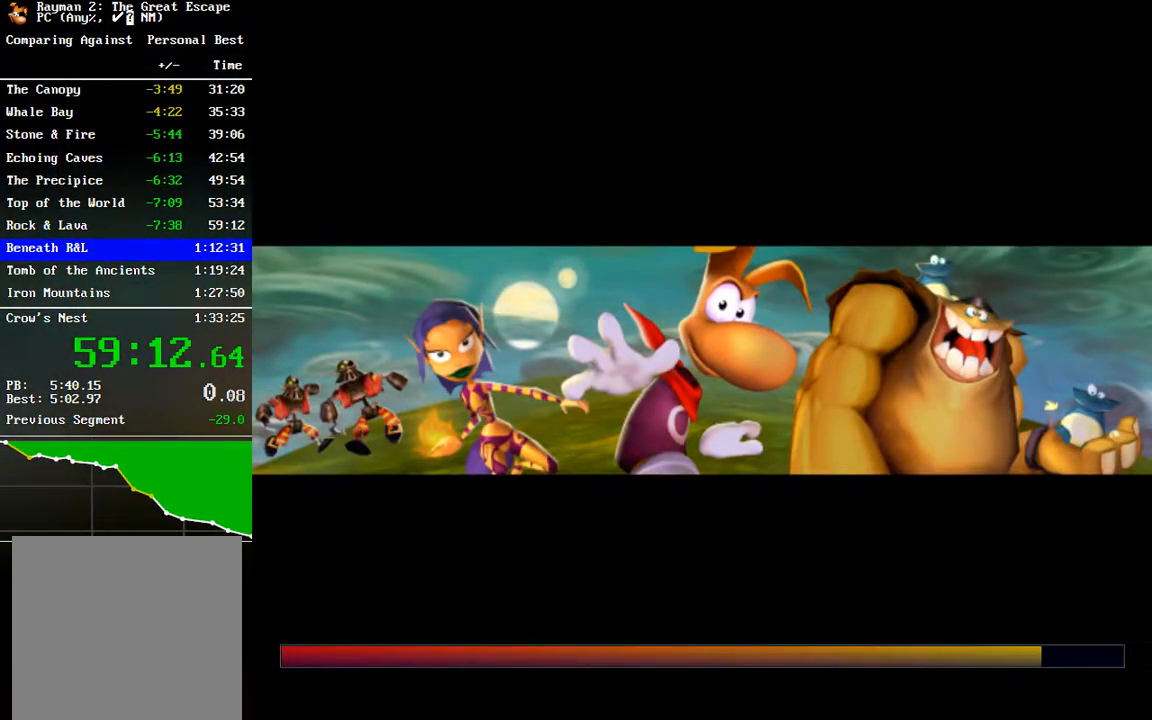
{"buttons": [], "left_stick": "down-right", "right_stick": "center", "events": [[33, "A", "down"], [117, "A", "up"], [200, "A", "down"], [267, "A", "up"], [350, "A", "down"], [433, "A", "up"]]}
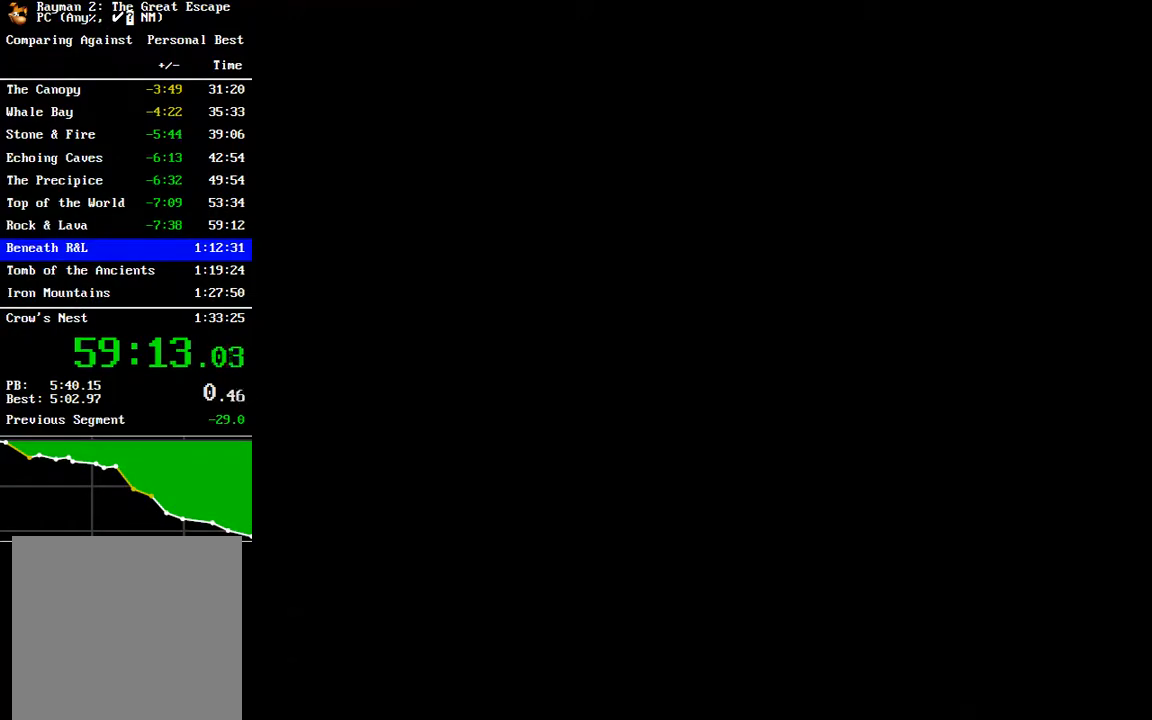
{"buttons": [], "left_stick": "down-right", "right_stick": "center", "events": [[17, "A", "down"], [117, "A", "up"], [200, "A", "down"], [267, "A", "up"], [367, "A", "down"], [433, "A", "up"]]}
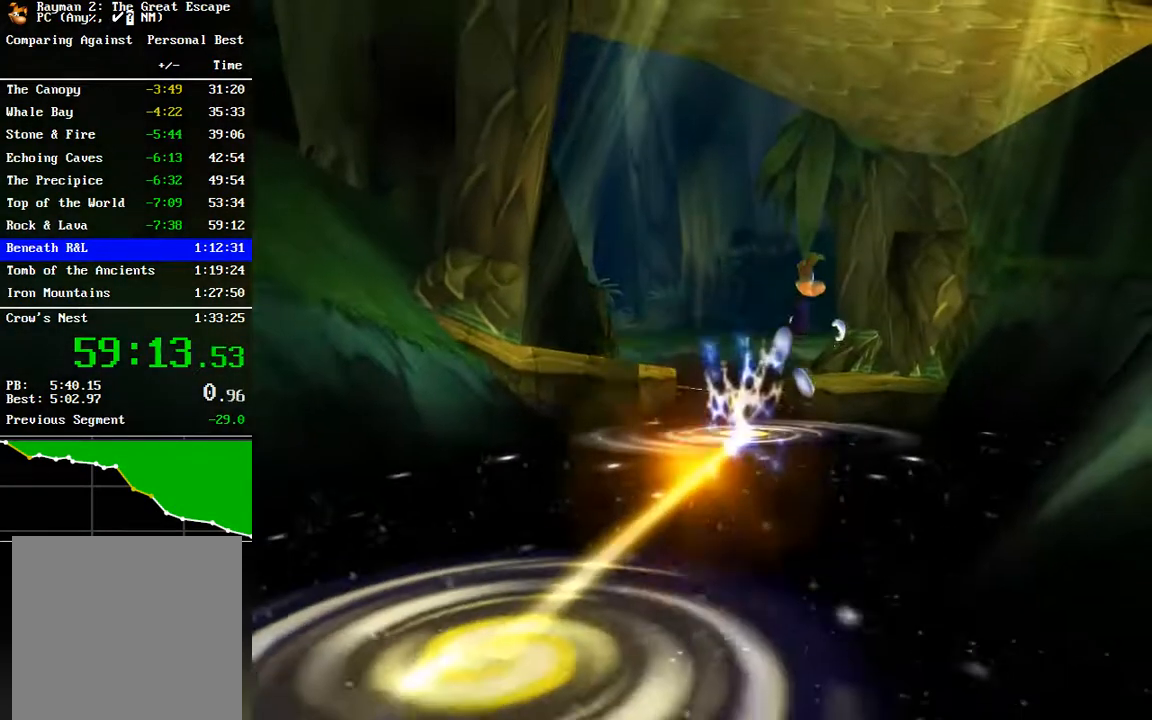
{"buttons": [], "left_stick": "center", "right_stick": "center", "events": [[17, "A", "down"], [100, "A", "up"], [133, "left_stick", "center"], [200, "A", "down"], [283, "A", "up"], [367, "A", "down"], [450, "A", "up"]]}
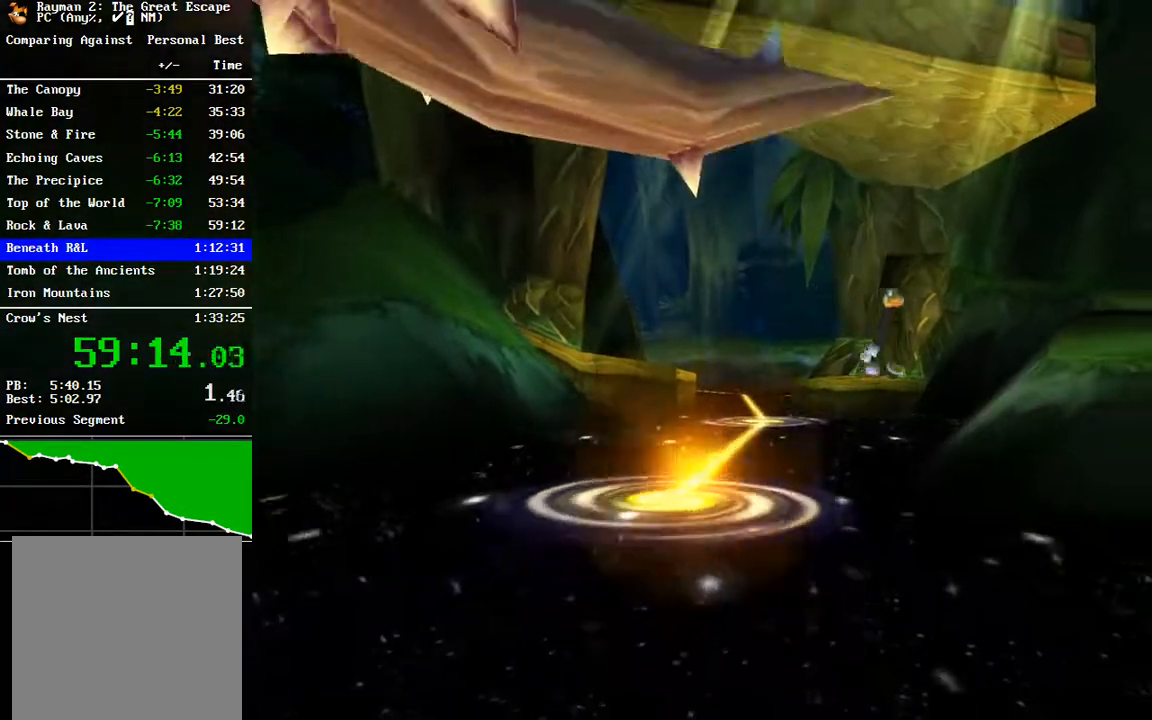
{"buttons": [], "left_stick": "center", "right_stick": "center", "events": [[33, "A", "down"], [100, "A", "up"], [183, "A", "down"], [283, "A", "up"], [367, "A", "down"], [433, "A", "up"]]}